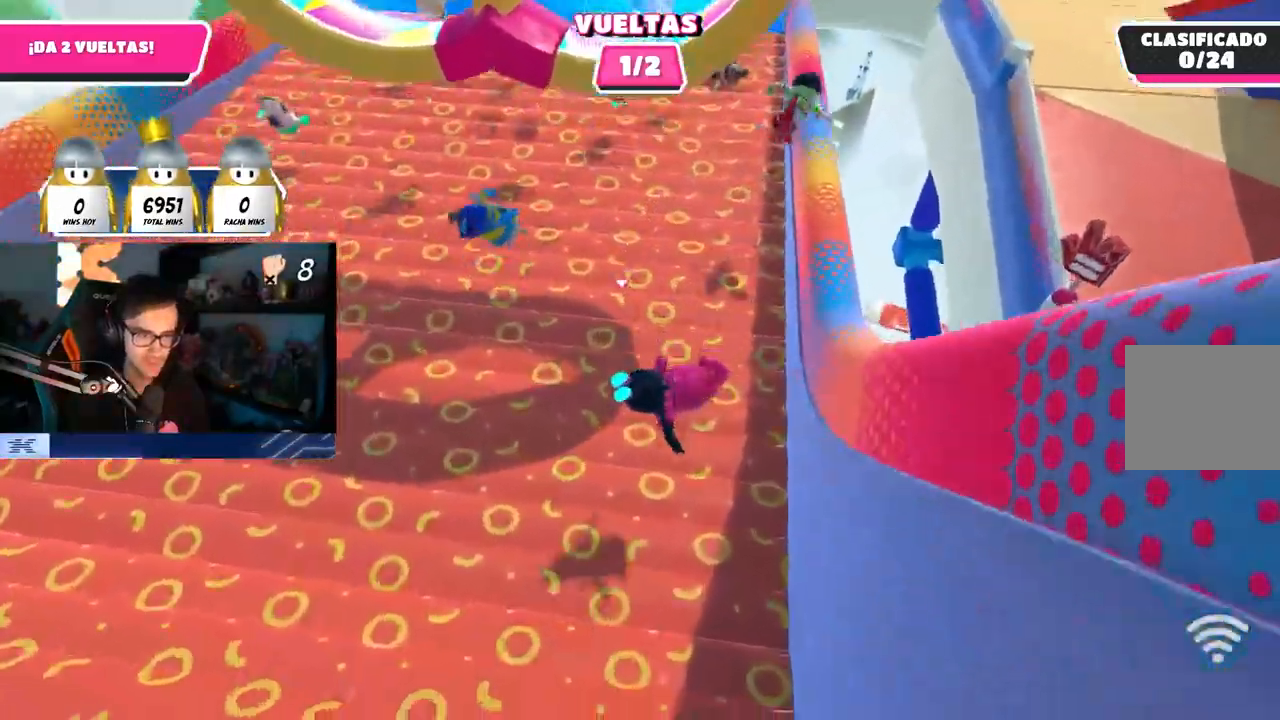
Gameplay with a controller (PlayStation layout); each line is a JSON object with the inputs held at the frame after it. "events" lists button and stick changes between this image and that frame as [ms after this image, input, new state], when the widget could be followed in between.
{"buttons": [], "left_stick": "up", "right_stick": "center", "events": [[33, "left_stick", "up"], [83, "L1", "down"], [150, "right_stick", "up"], [267, "right_stick", "center"], [500, "L1", "up"]]}
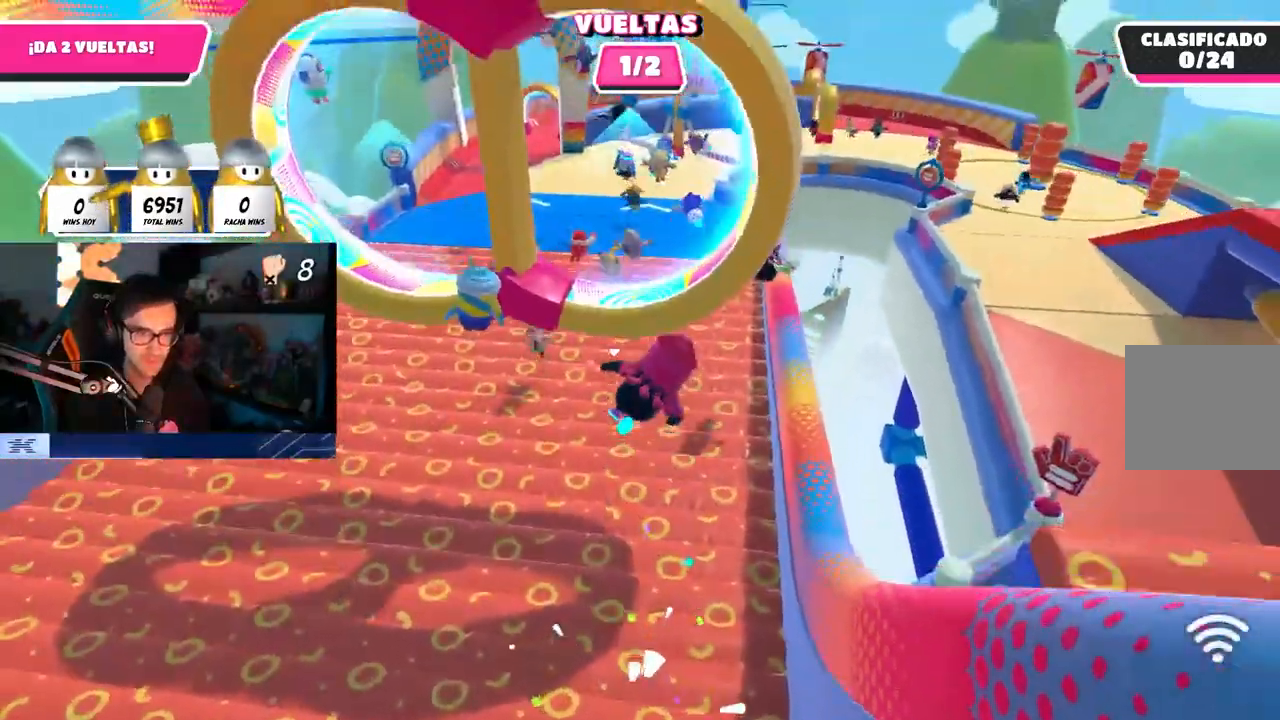
{"buttons": ["SQUARE"], "left_stick": "up", "right_stick": "center", "events": [[367, "SQUARE", "down"]]}
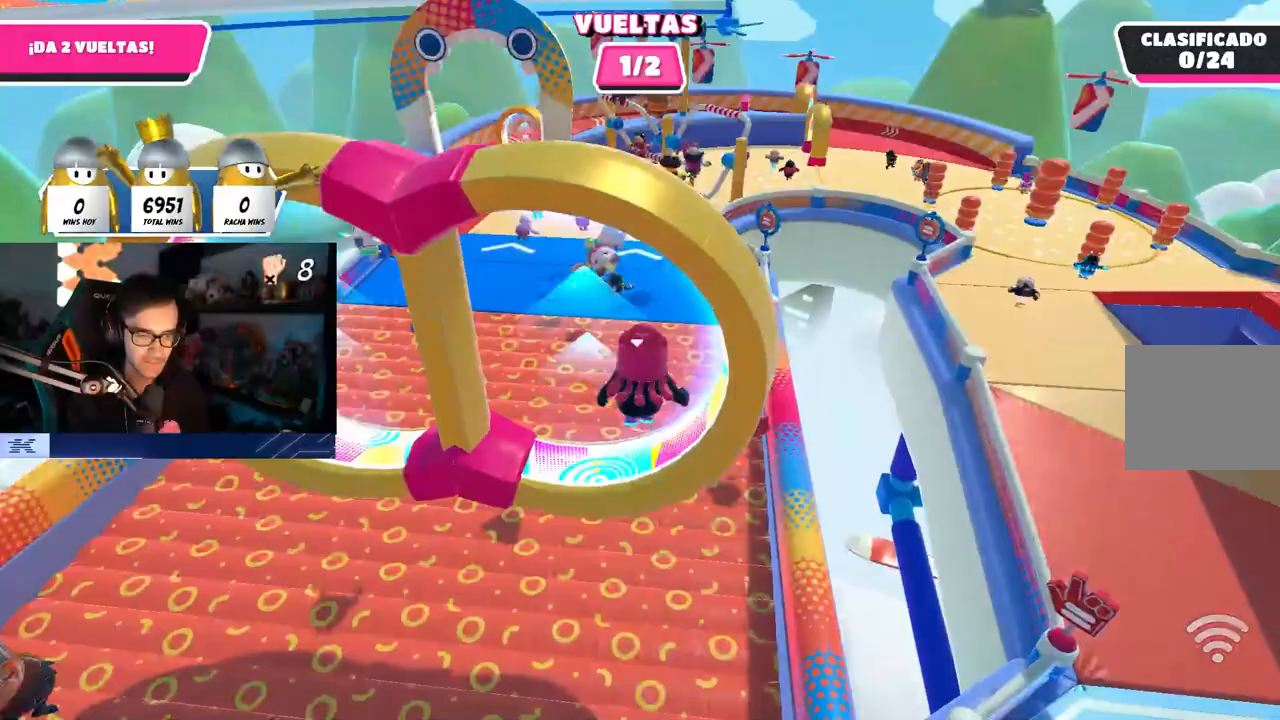
{"buttons": [], "left_stick": "up", "right_stick": "center", "events": [[33, "SQUARE", "up"], [217, "right_stick", "up"], [500, "right_stick", "center"]]}
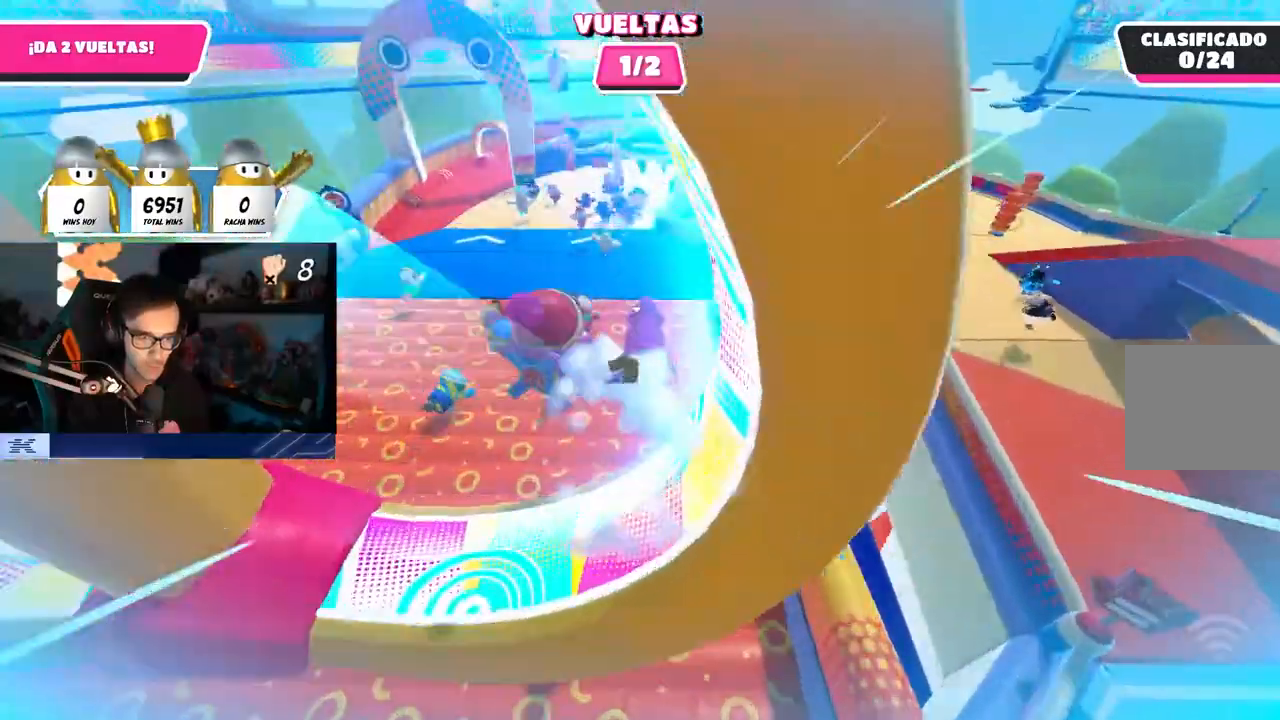
{"buttons": [], "left_stick": "up", "right_stick": "center"}
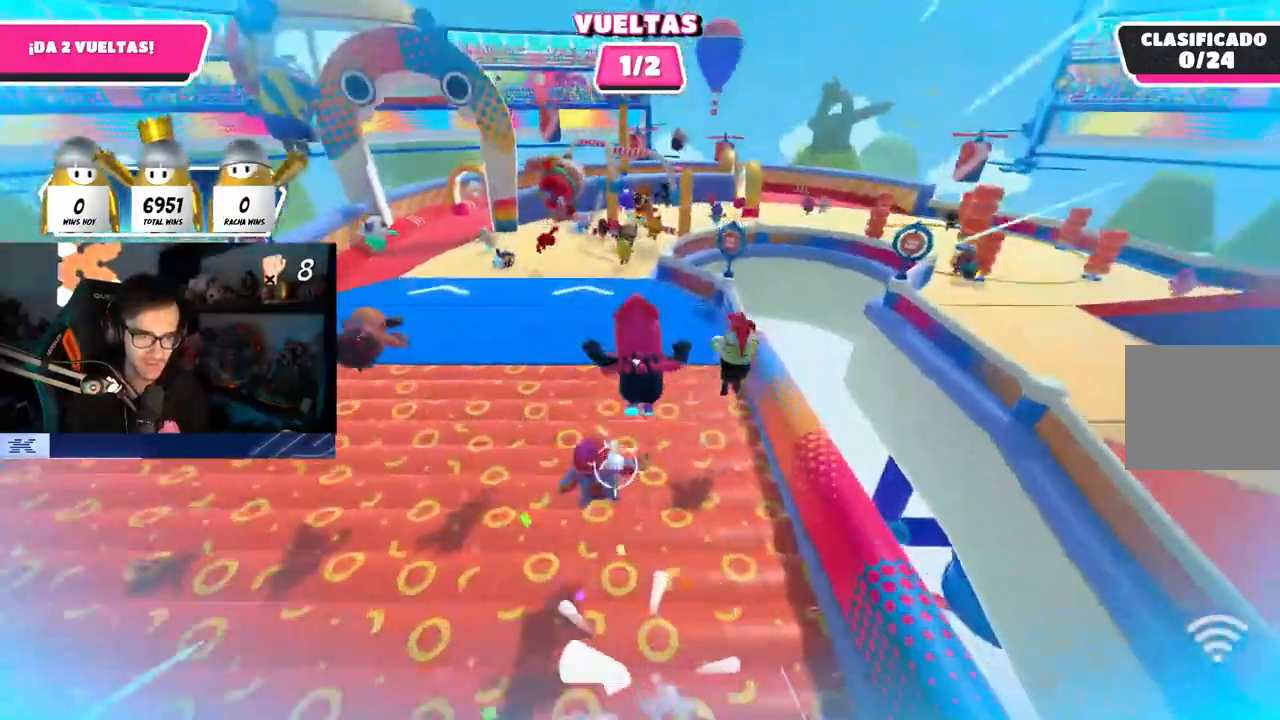
{"buttons": [], "left_stick": "up", "right_stick": "center", "events": [[67, "R1", "down"], [133, "R1", "up"]]}
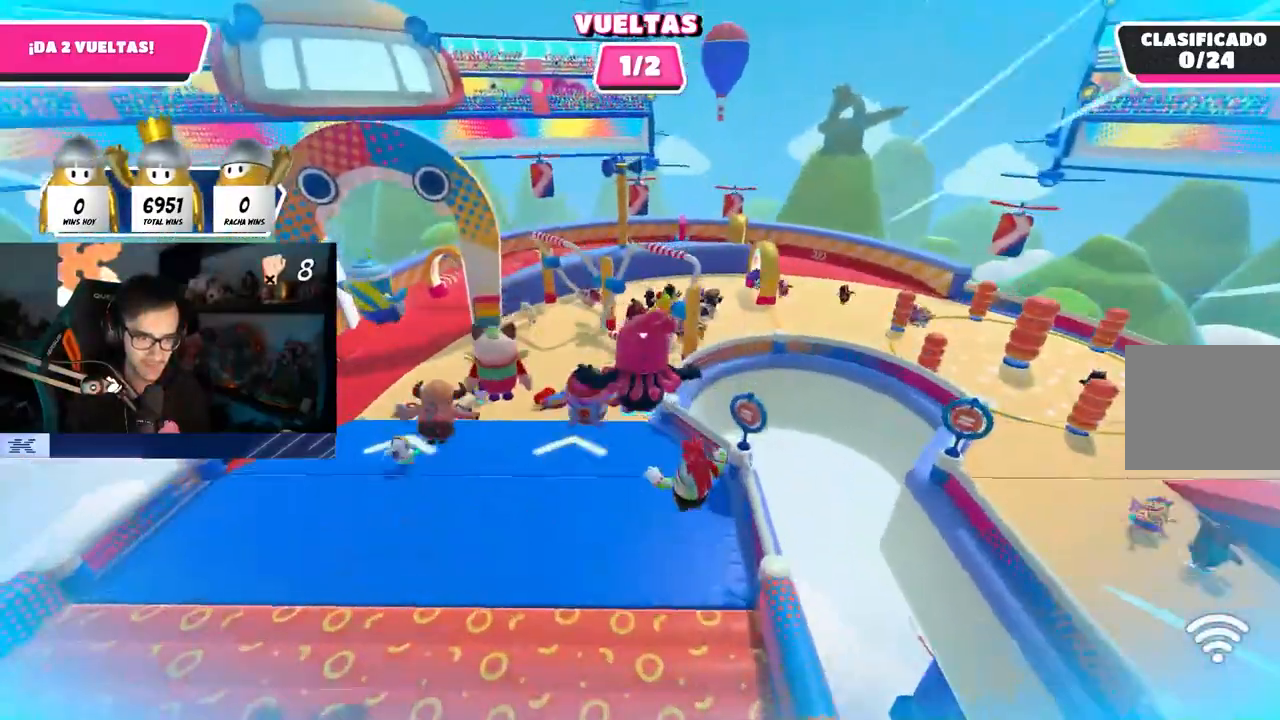
{"buttons": ["L1"], "left_stick": "up", "right_stick": "center", "events": [[383, "L1", "down"]]}
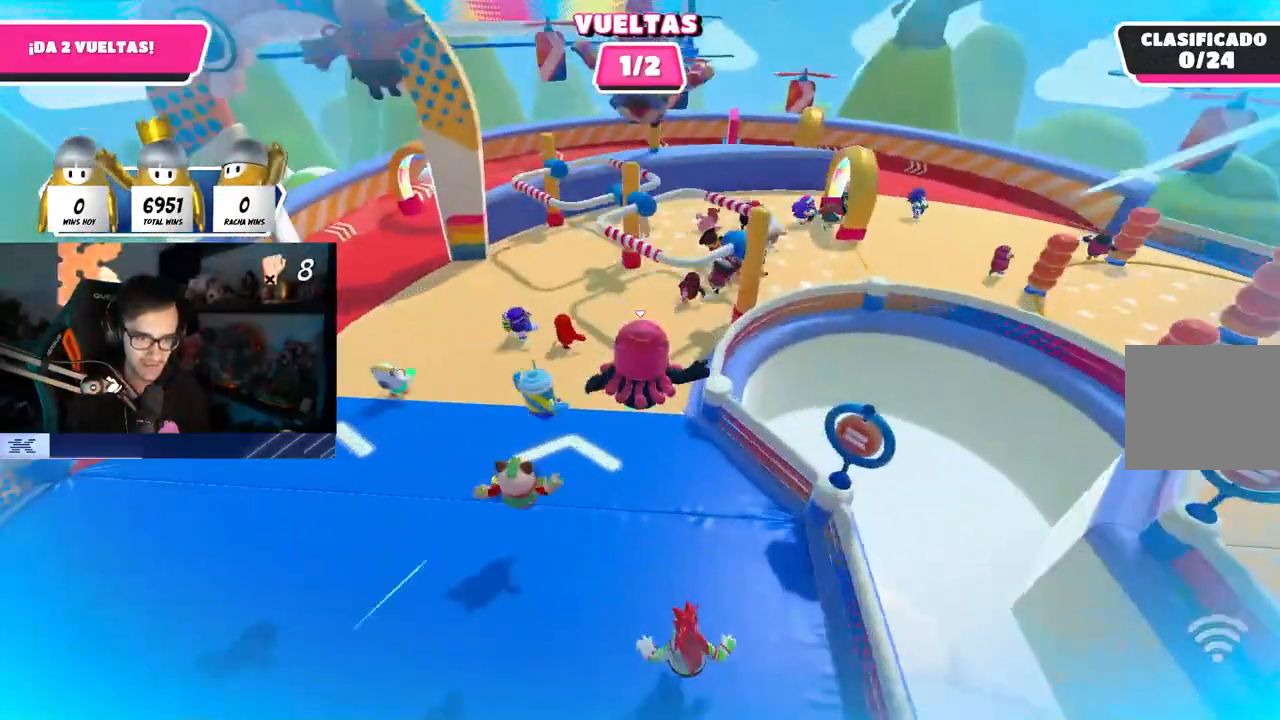
{"buttons": [], "left_stick": "up", "right_stick": "center", "events": [[17, "L1", "up"], [117, "R1", "down"], [167, "R1", "up"], [217, "R1", "down"], [317, "R1", "up"]]}
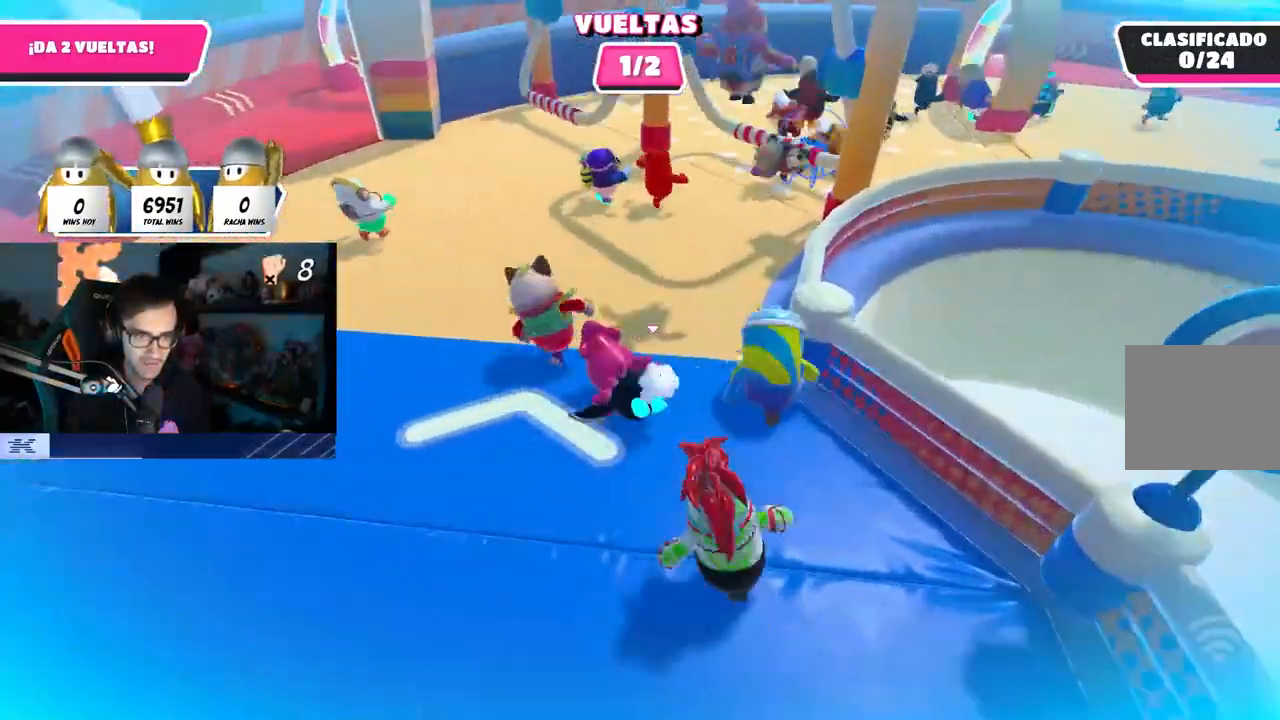
{"buttons": [], "left_stick": "up", "right_stick": "center", "events": []}
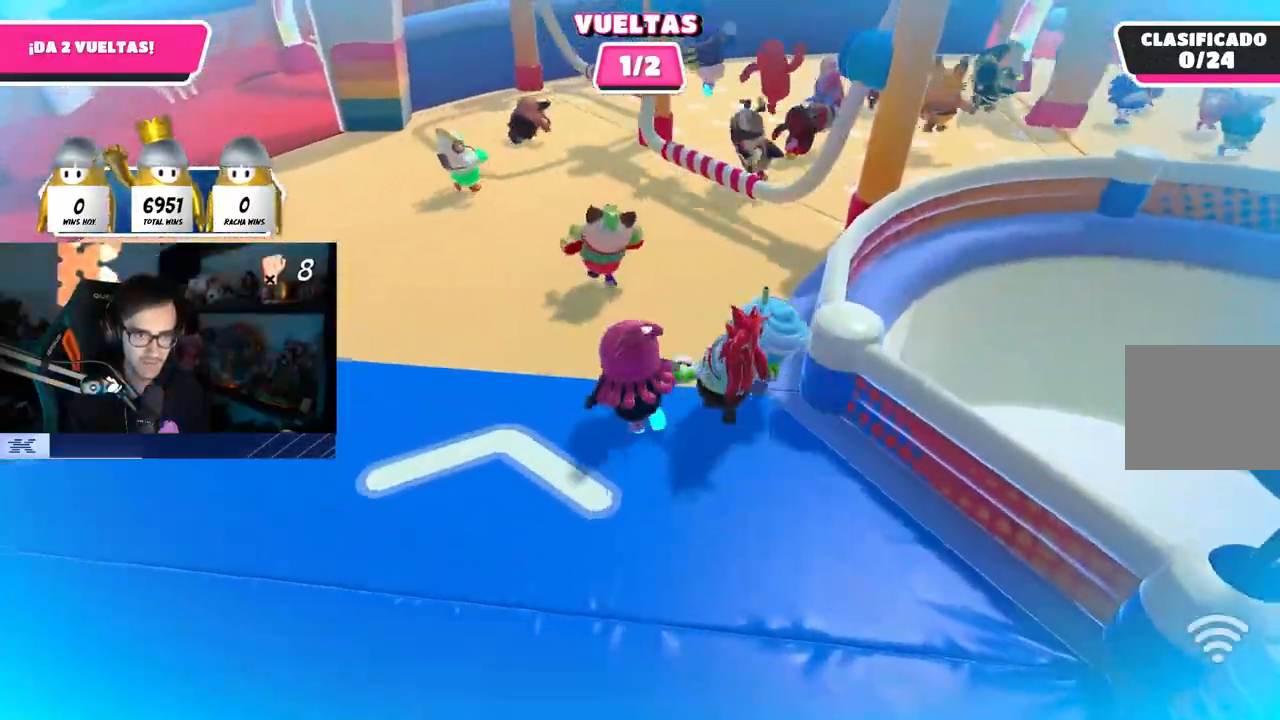
{"buttons": [], "left_stick": "up", "right_stick": "center", "events": [[33, "right_stick", "up"], [167, "right_stick", "center"]]}
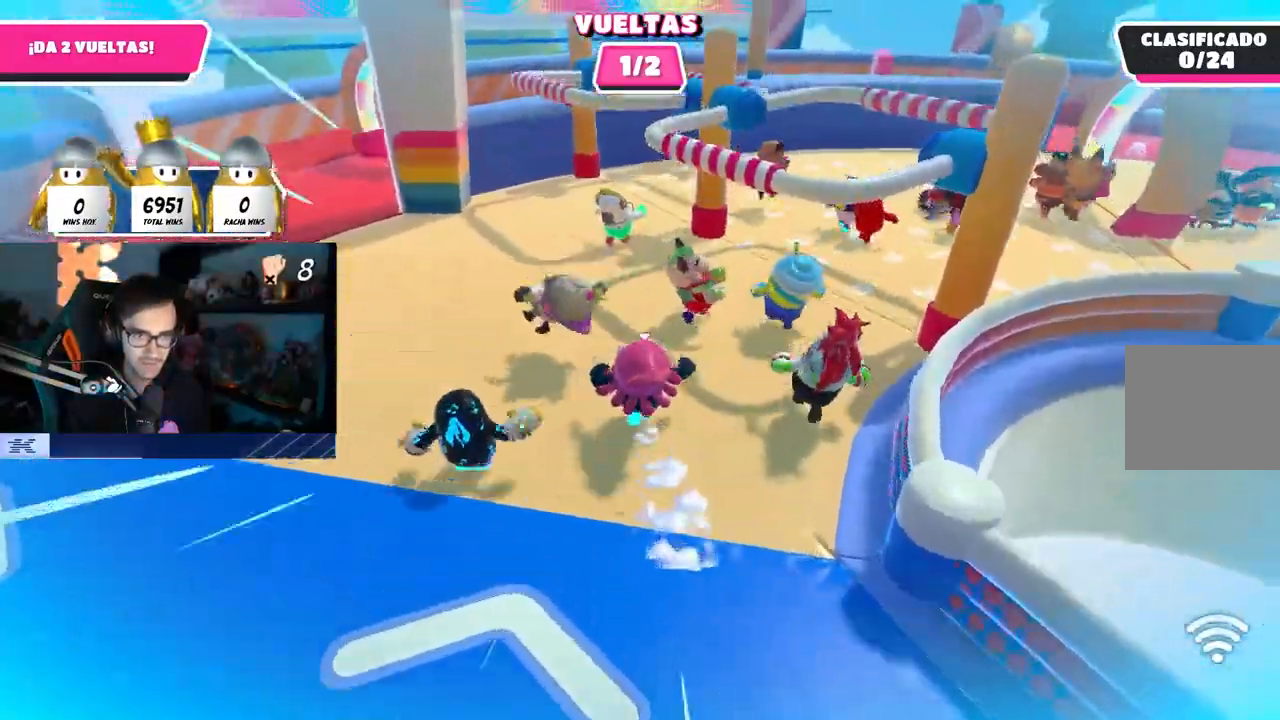
{"buttons": ["CROSS"], "left_stick": "up-right", "right_stick": "center", "events": [[83, "left_stick", "up-right"], [450, "CROSS", "down"]]}
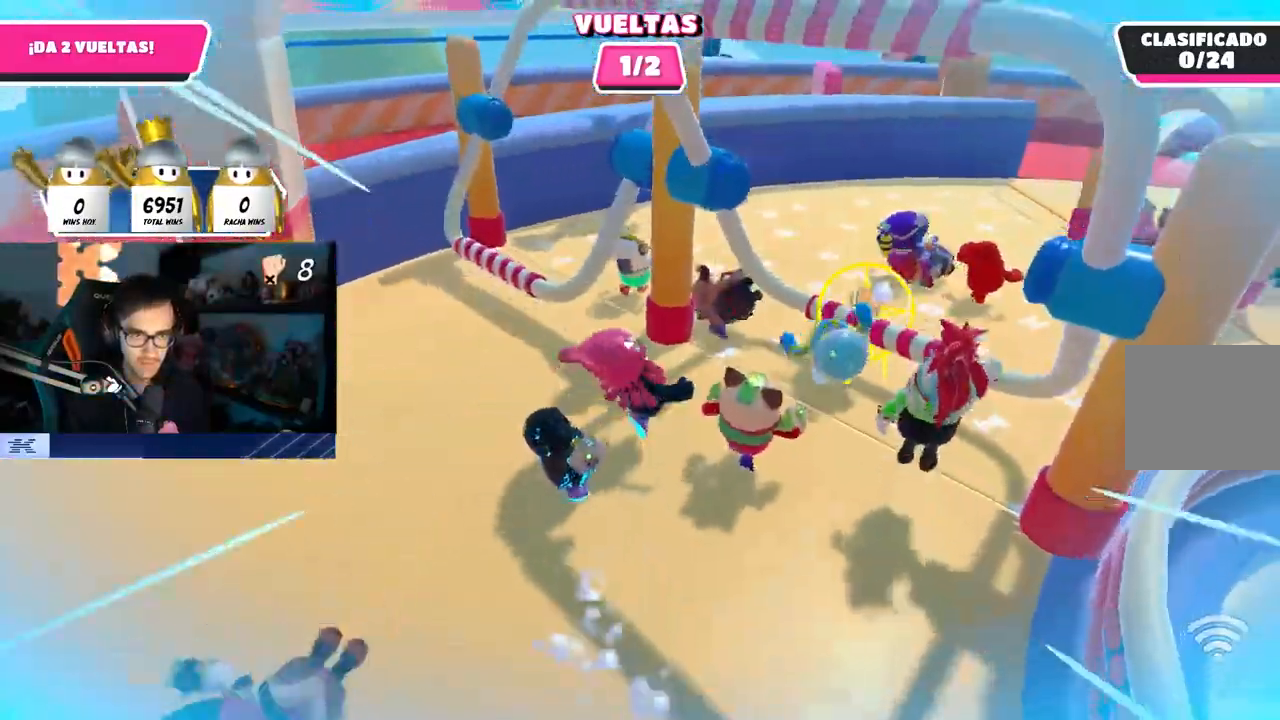
{"buttons": [], "left_stick": "up-right", "right_stick": "center", "events": [[50, "left_stick", "right"], [133, "CROSS", "up"], [233, "left_stick", "up-right"]]}
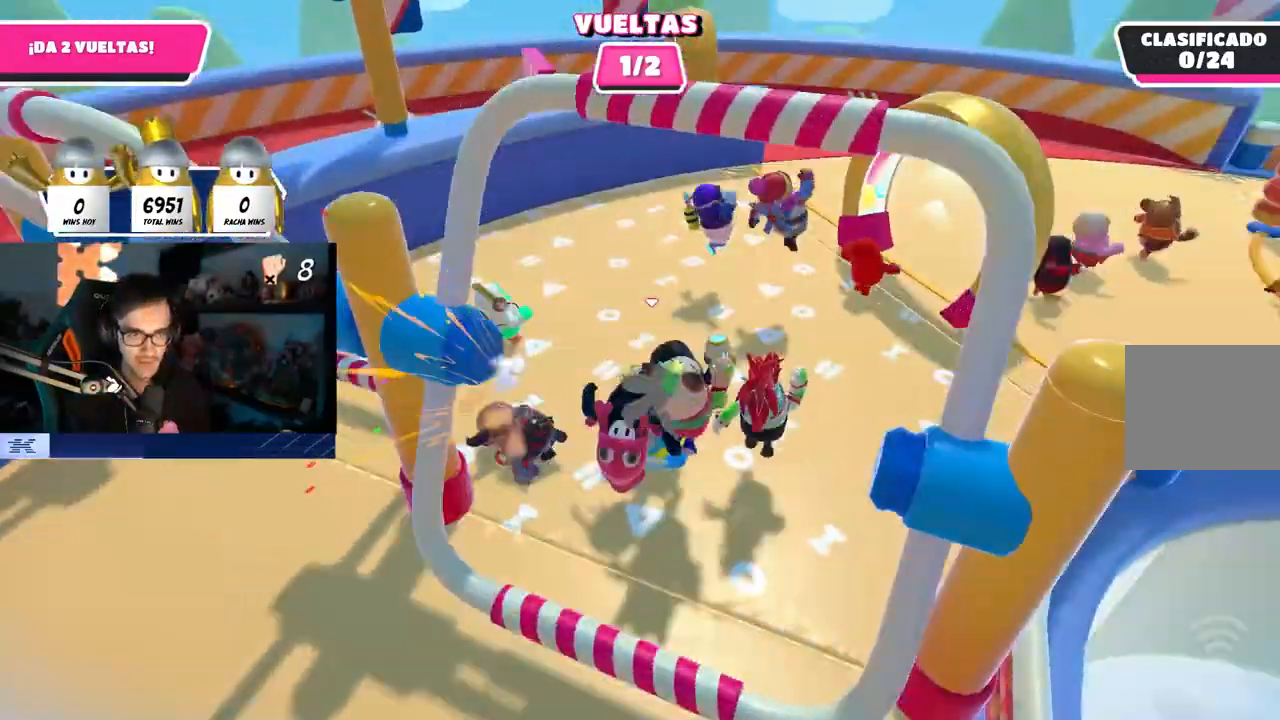
{"buttons": [], "left_stick": "up", "right_stick": "down"}
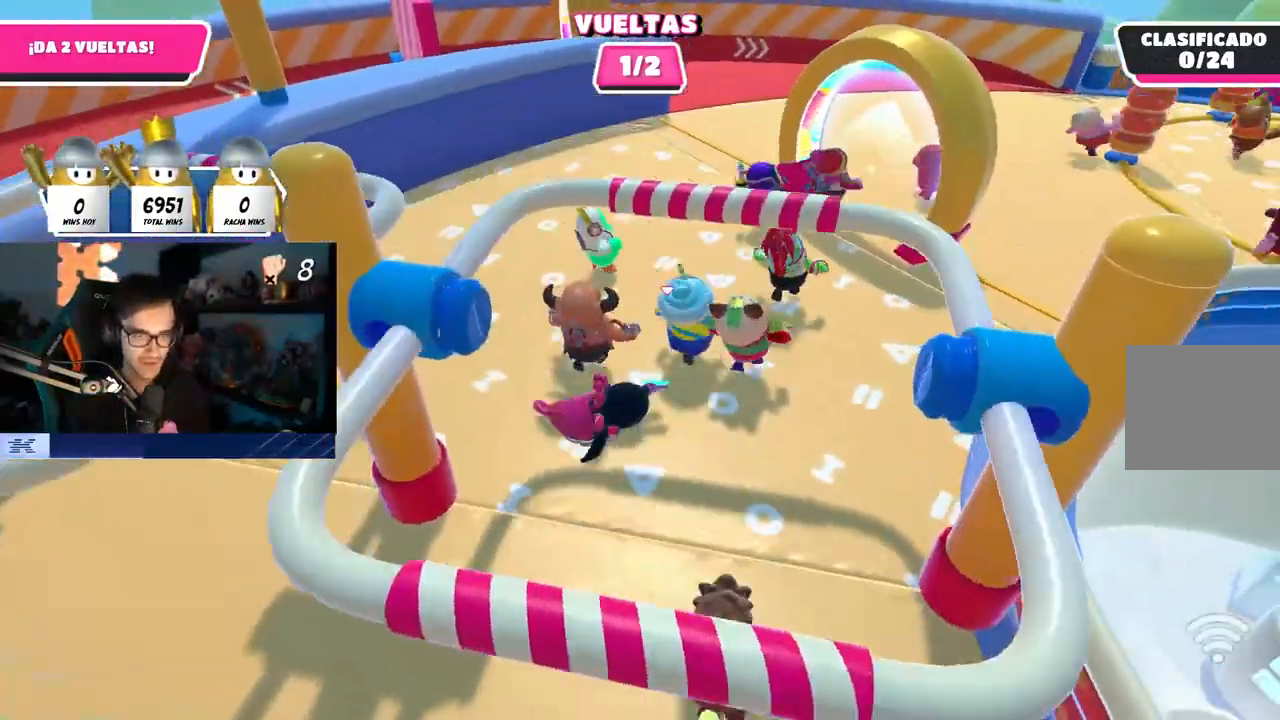
{"buttons": [], "left_stick": "up", "right_stick": "center", "events": [[17, "right_stick", "center"], [400, "R1", "down"], [467, "R1", "up"]]}
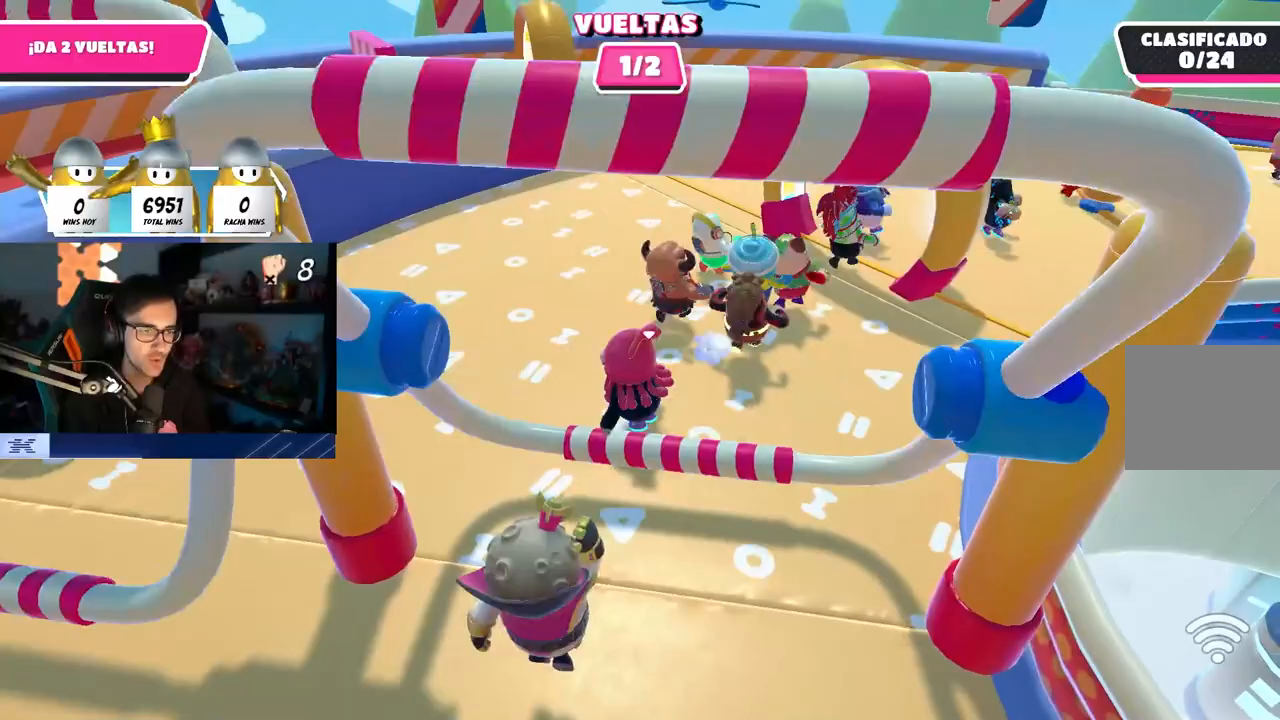
{"buttons": ["CROSS"], "left_stick": "up", "right_stick": "down-right", "events": [[133, "right_stick", "down-right"], [467, "CROSS", "down"]]}
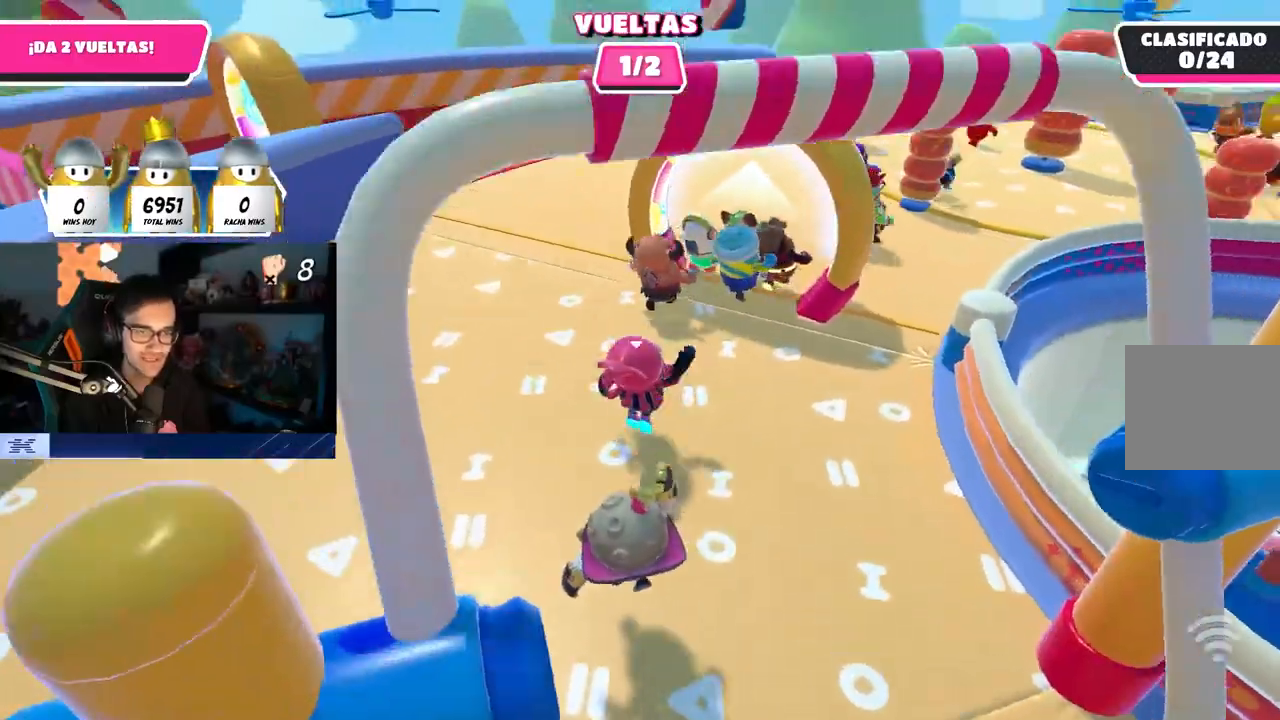
{"buttons": [], "left_stick": "up", "right_stick": "down-right", "events": [[133, "CROSS", "up"], [133, "right_stick", "center"], [267, "right_stick", "down-right"], [367, "right_stick", "right"], [467, "right_stick", "down-right"]]}
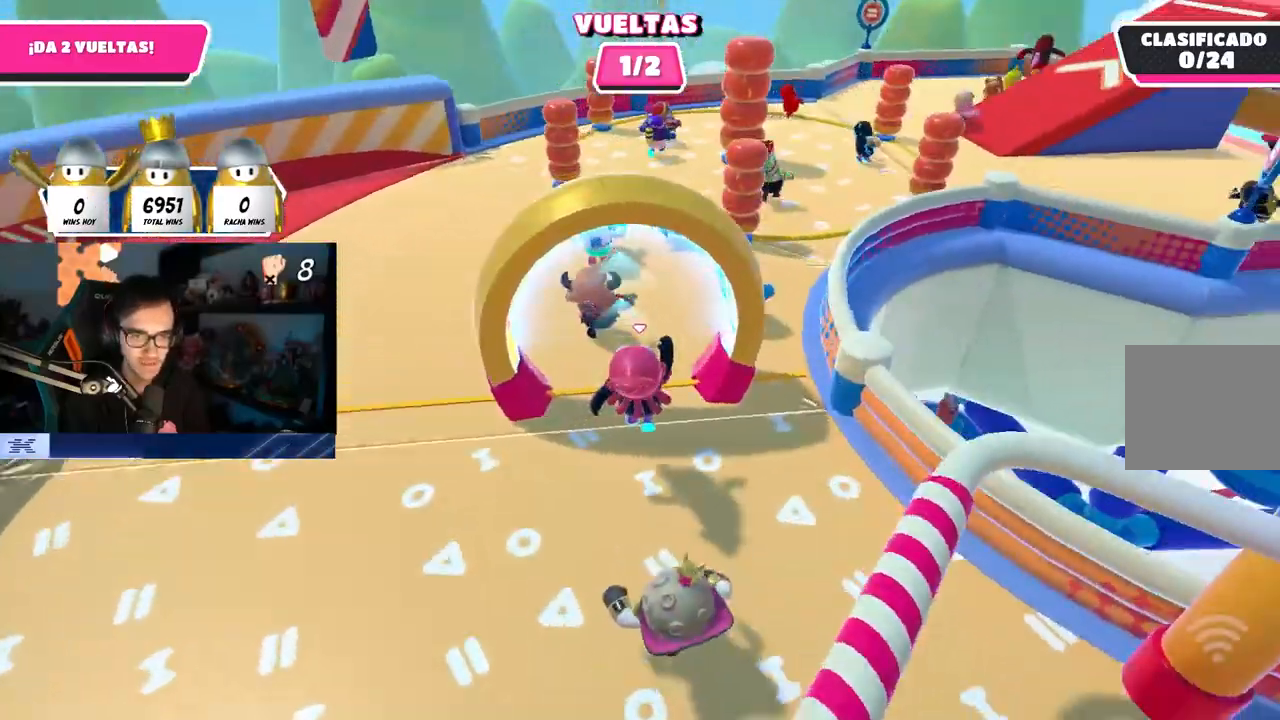
{"buttons": [], "left_stick": "up", "right_stick": "right", "events": [[400, "right_stick", "right"]]}
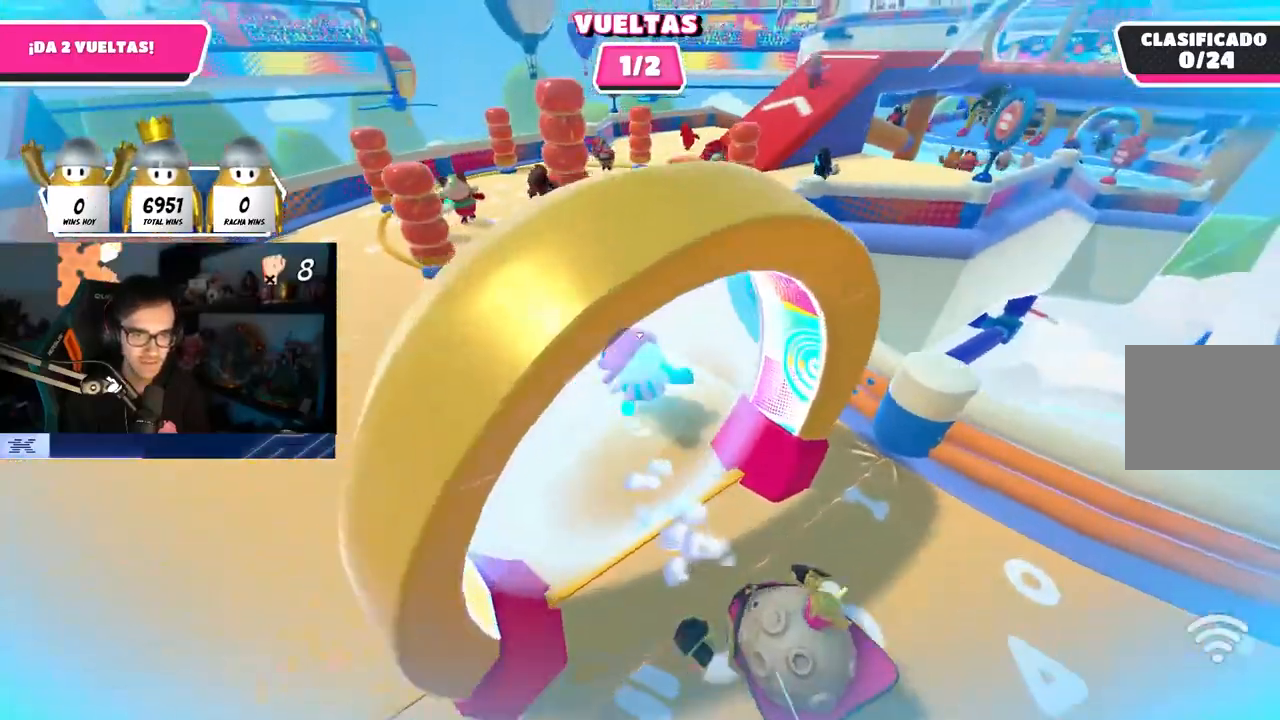
{"buttons": [], "left_stick": "up", "right_stick": "down-right", "events": [[233, "right_stick", "down-right"]]}
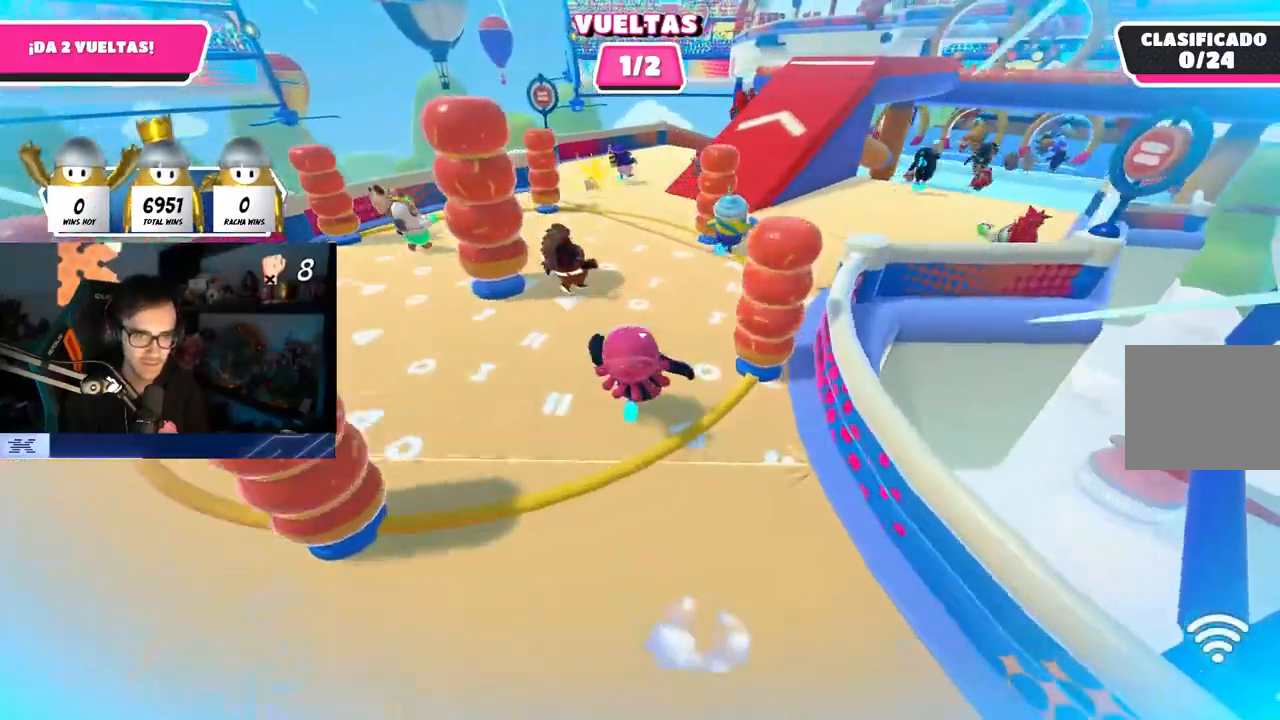
{"buttons": [], "left_stick": "up", "right_stick": "down-right", "events": []}
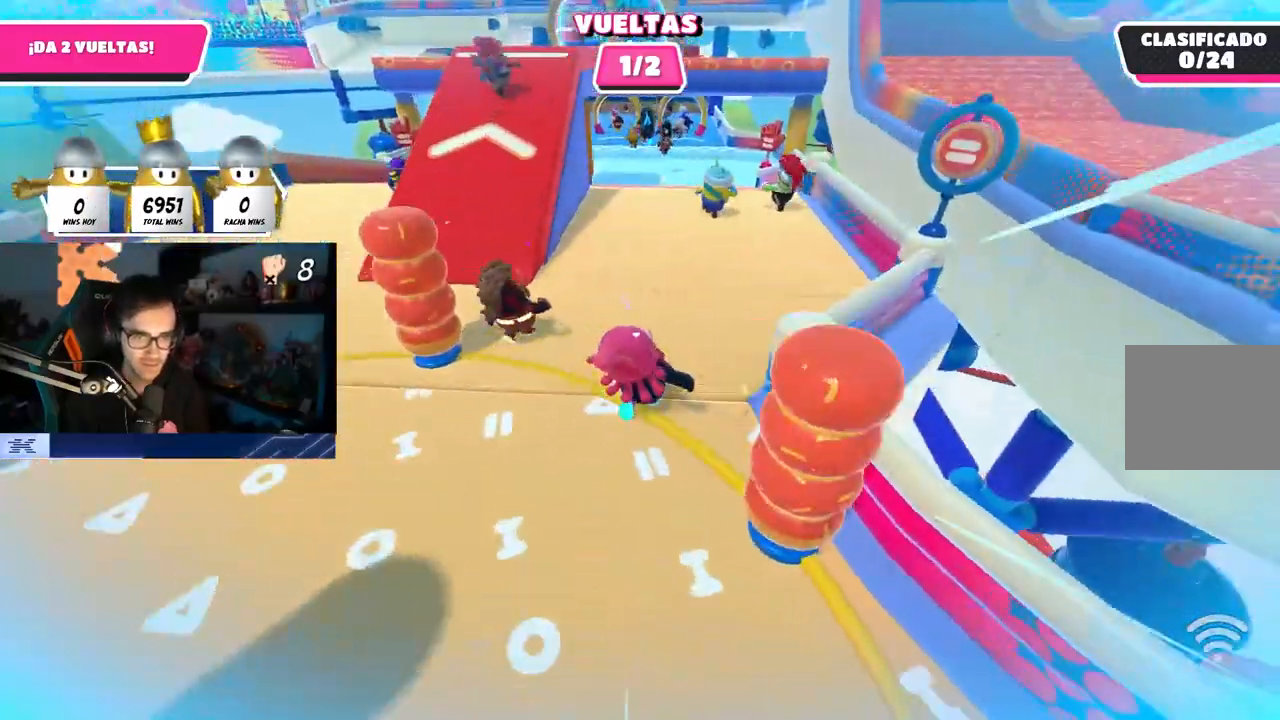
{"buttons": [], "left_stick": "up", "right_stick": "center", "events": [[350, "right_stick", "center"]]}
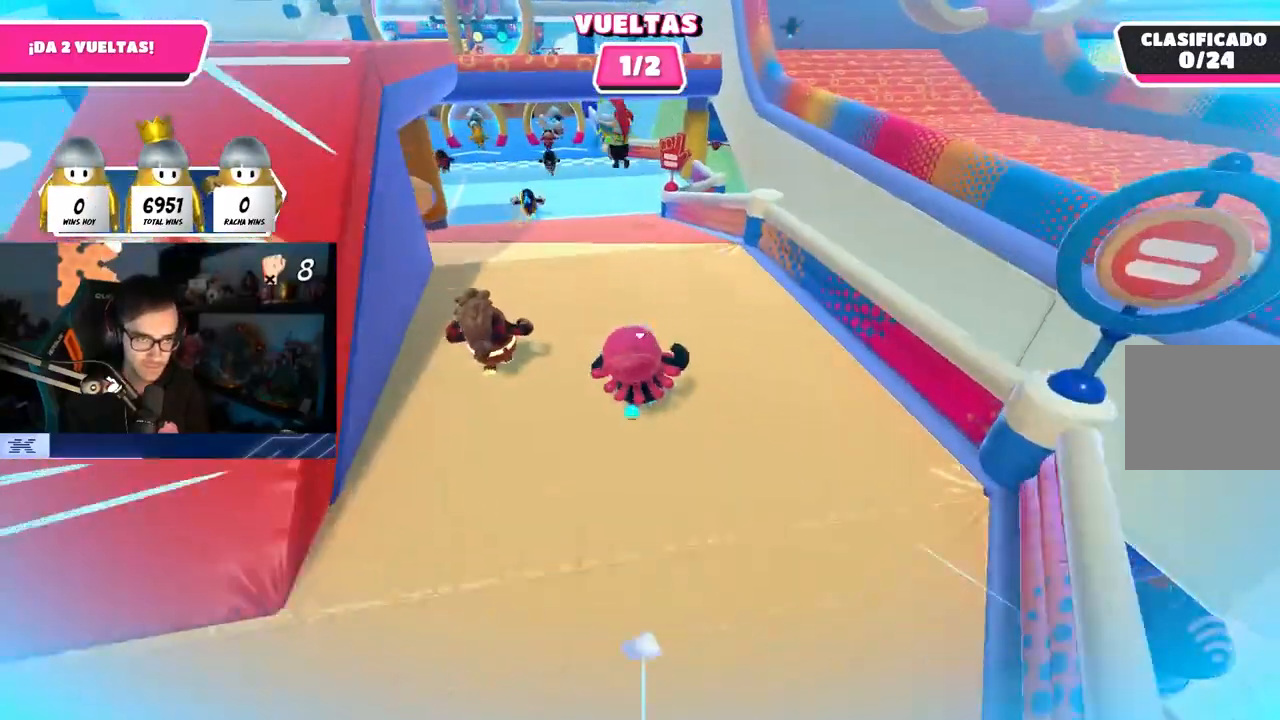
{"buttons": [], "left_stick": "up", "right_stick": "center", "events": [[200, "CROSS", "down"], [383, "CROSS", "up"]]}
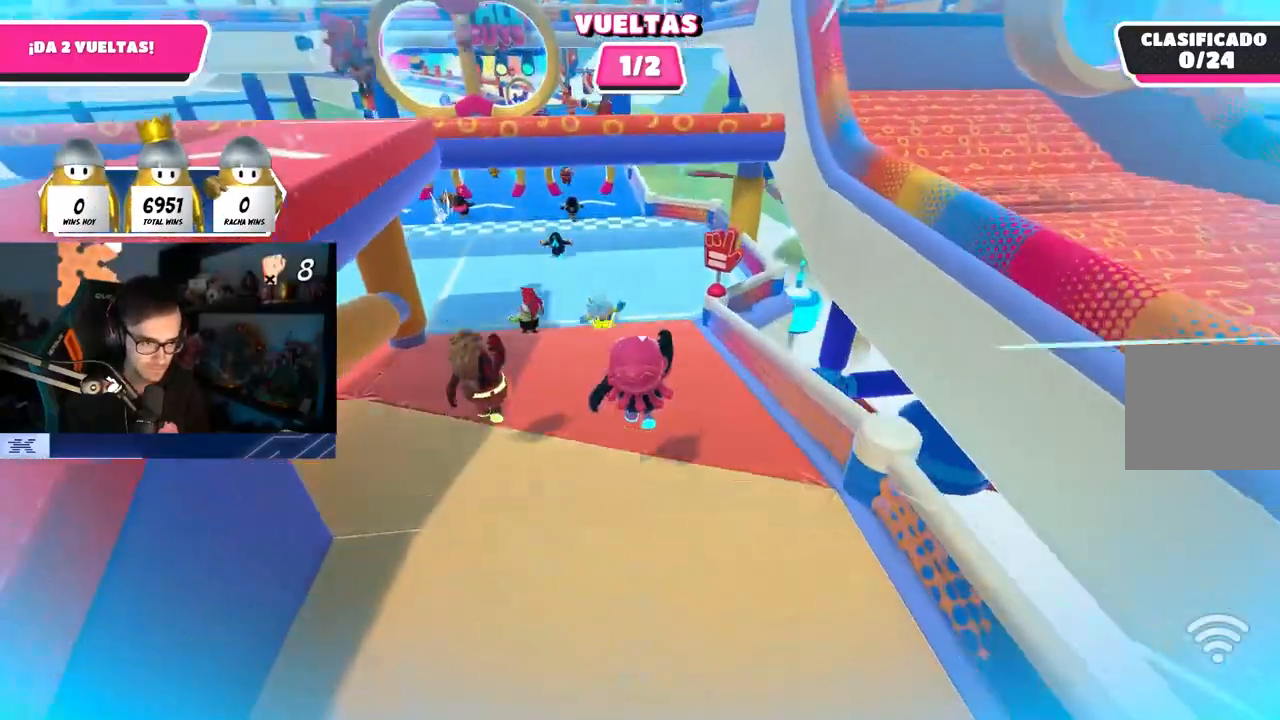
{"buttons": [], "left_stick": "up", "right_stick": "up", "events": [[33, "right_stick", "up"], [150, "right_stick", "center"], [467, "right_stick", "up"]]}
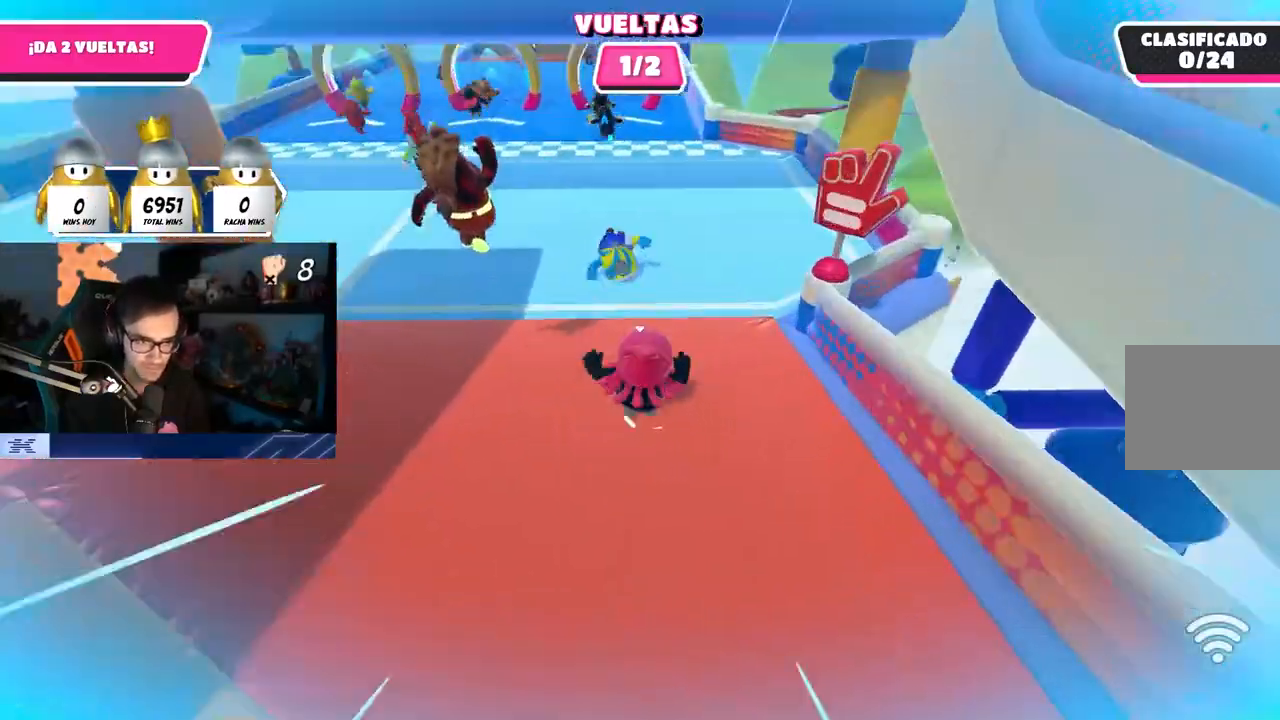
{"buttons": [], "left_stick": "up", "right_stick": "center", "events": [[67, "right_stick", "center"]]}
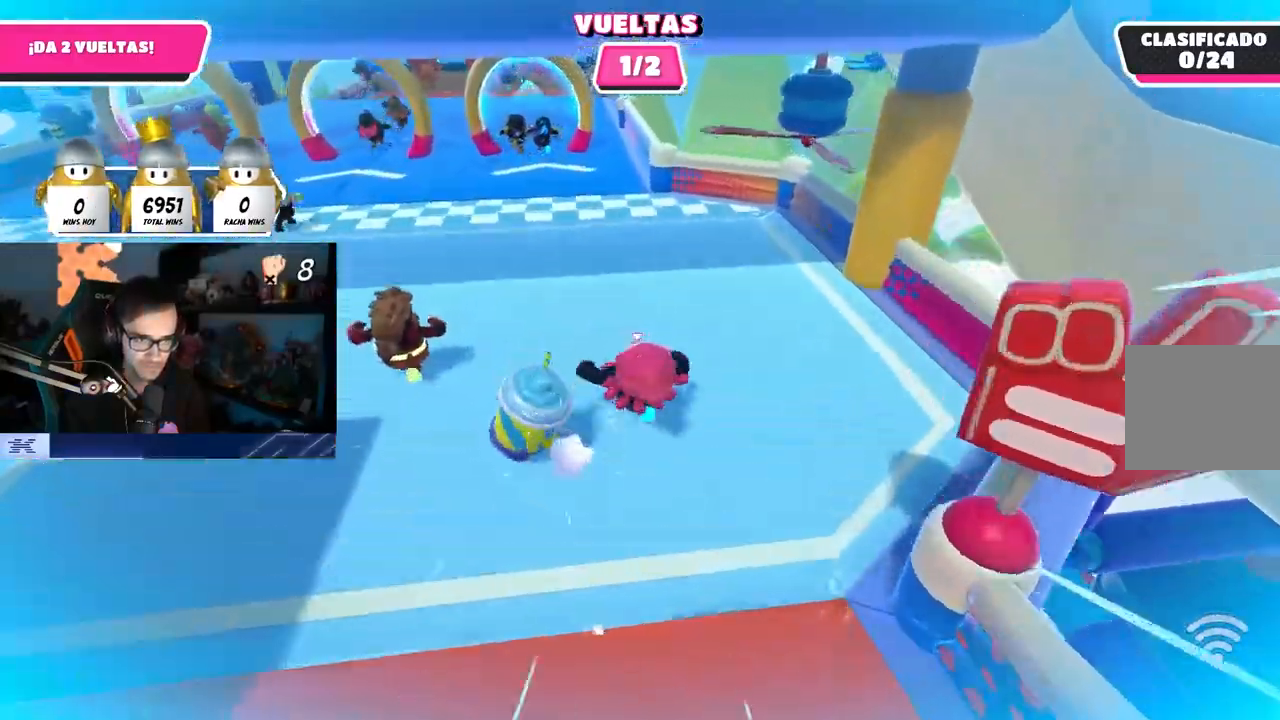
{"buttons": [], "left_stick": "up", "right_stick": "up", "events": [[200, "right_stick", "up-left"], [267, "right_stick", "up"]]}
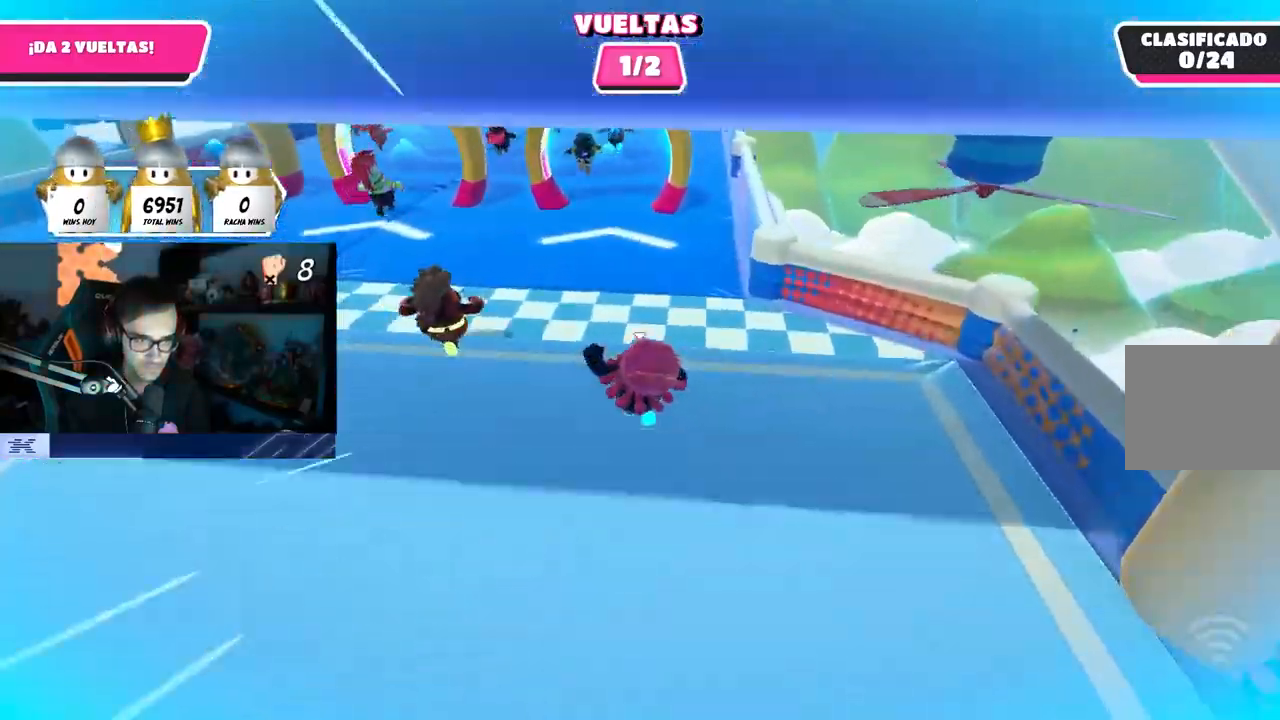
{"buttons": [], "left_stick": "up", "right_stick": "center", "events": [[433, "right_stick", "center"]]}
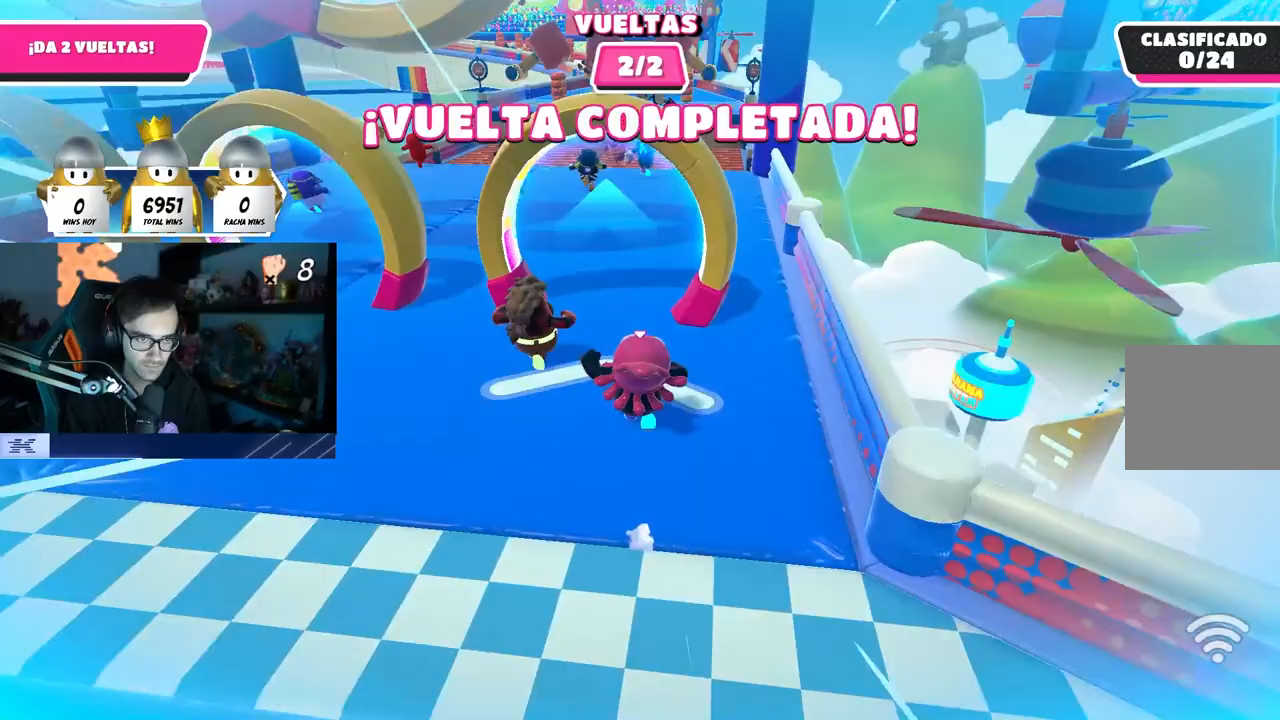
{"buttons": [], "left_stick": "up", "right_stick": "center", "events": [[233, "right_stick", "down"], [317, "right_stick", "center"]]}
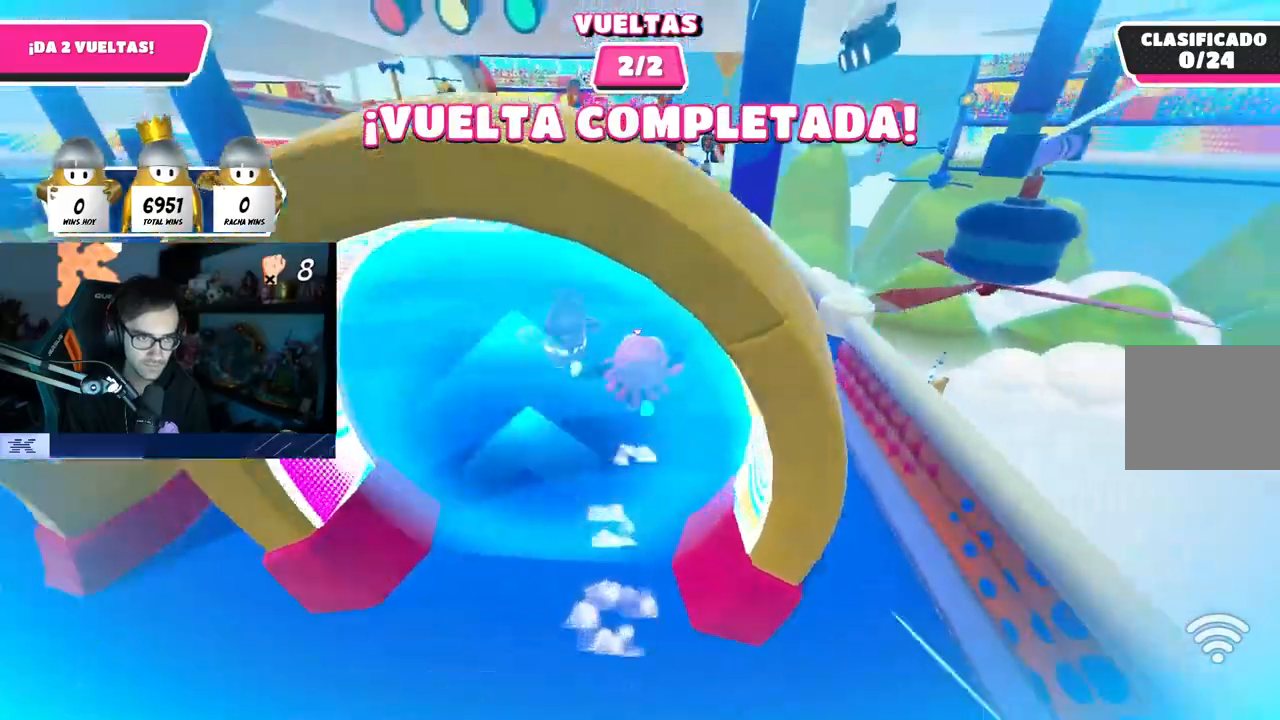
{"buttons": ["CROSS"], "left_stick": "up", "right_stick": "center", "events": [[333, "CROSS", "down"]]}
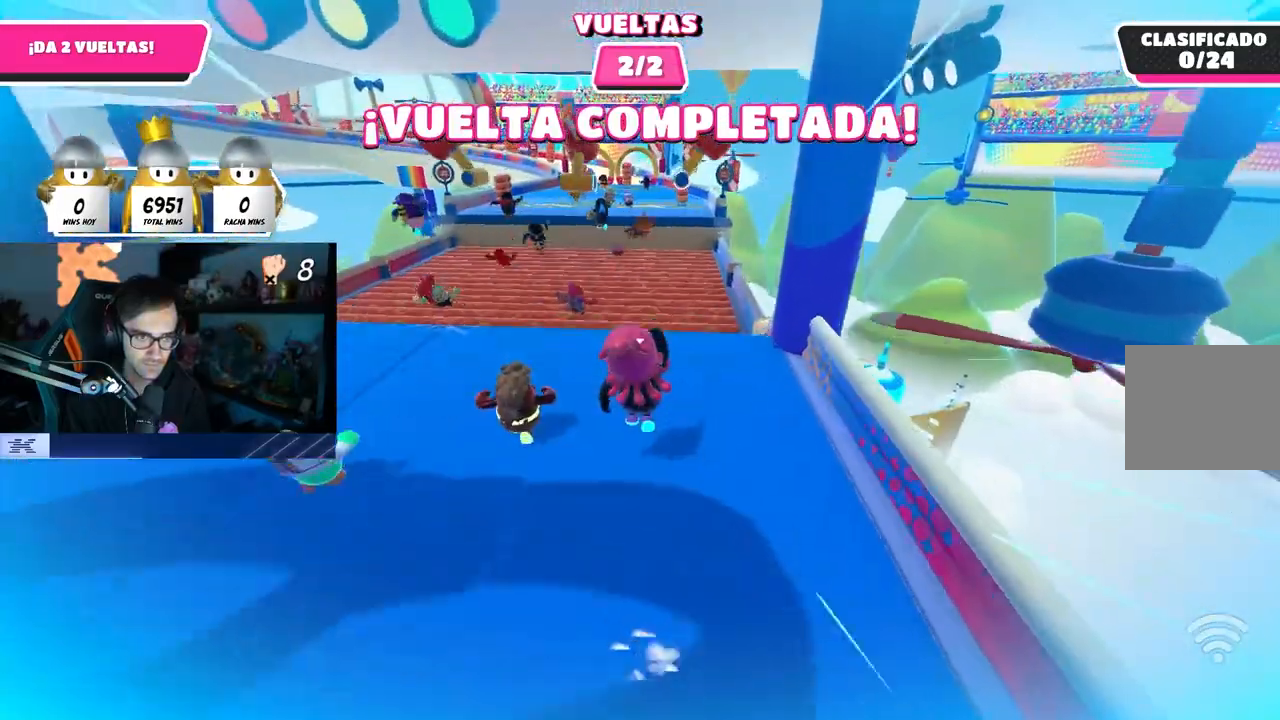
{"buttons": [], "left_stick": "up", "right_stick": "center", "events": [[33, "CROSS", "up"]]}
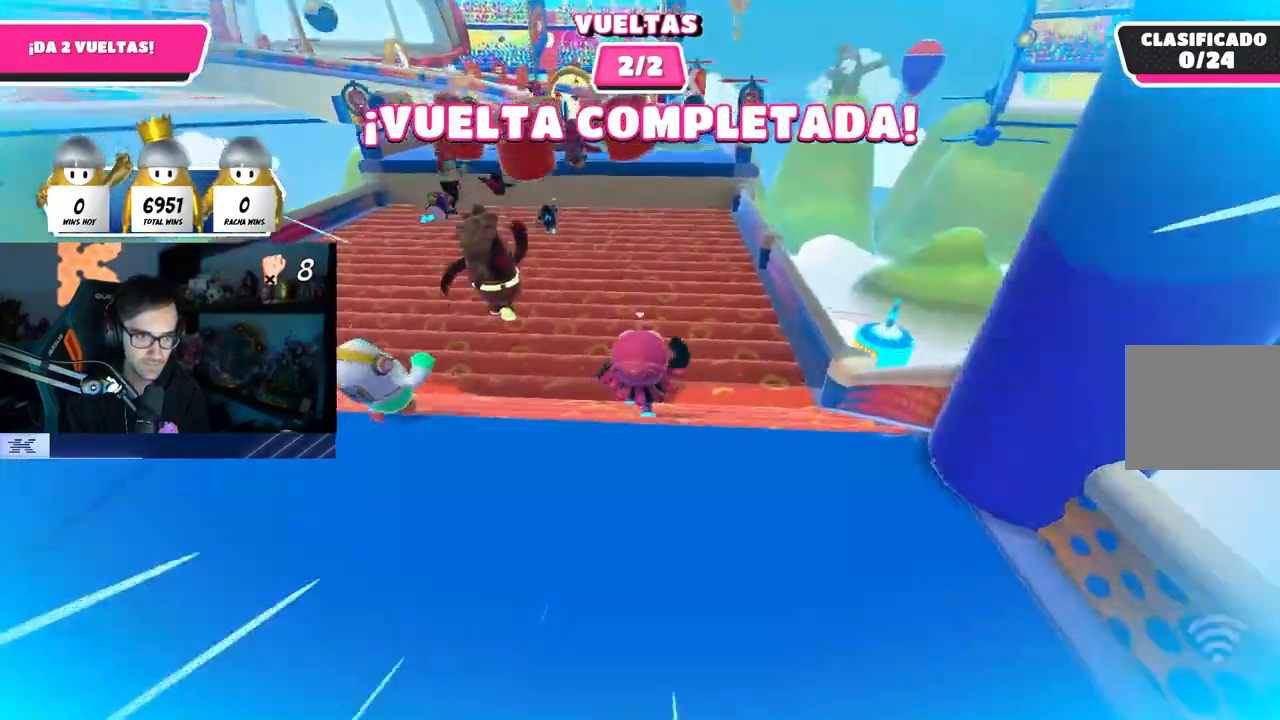
{"buttons": [], "left_stick": "up", "right_stick": "center", "events": [[150, "SQUARE", "down"], [233, "SQUARE", "up"], [300, "R1", "down"], [300, "SQUARE", "down"], [417, "R1", "up"], [417, "SQUARE", "up"]]}